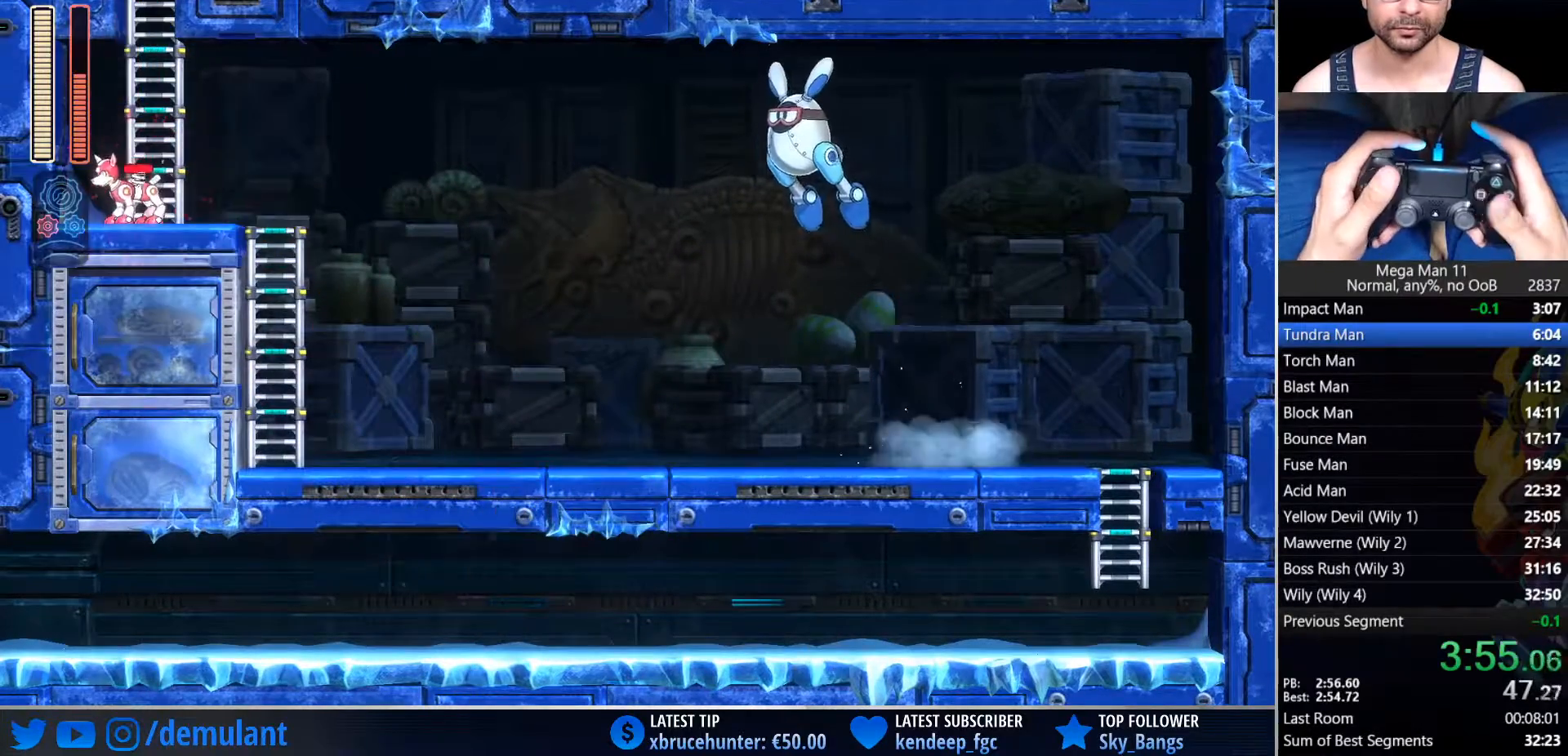
Gameplay with a controller (PlayStation layout); each line is a JSON object with the inputs held at the frame after it. "events" lists button and stick changes between this image and that frame as [ms after this image, input, new state], when the widget could be followed in between.
{"buttons": ["SQUARE", "DPAD_UP"], "left_stick": "center", "right_stick": "center", "events": [[50, "DPAD_UP", "down"], [117, "DPAD_LEFT", "down"], [183, "DPAD_LEFT", "up"], [333, "SQUARE", "down"]]}
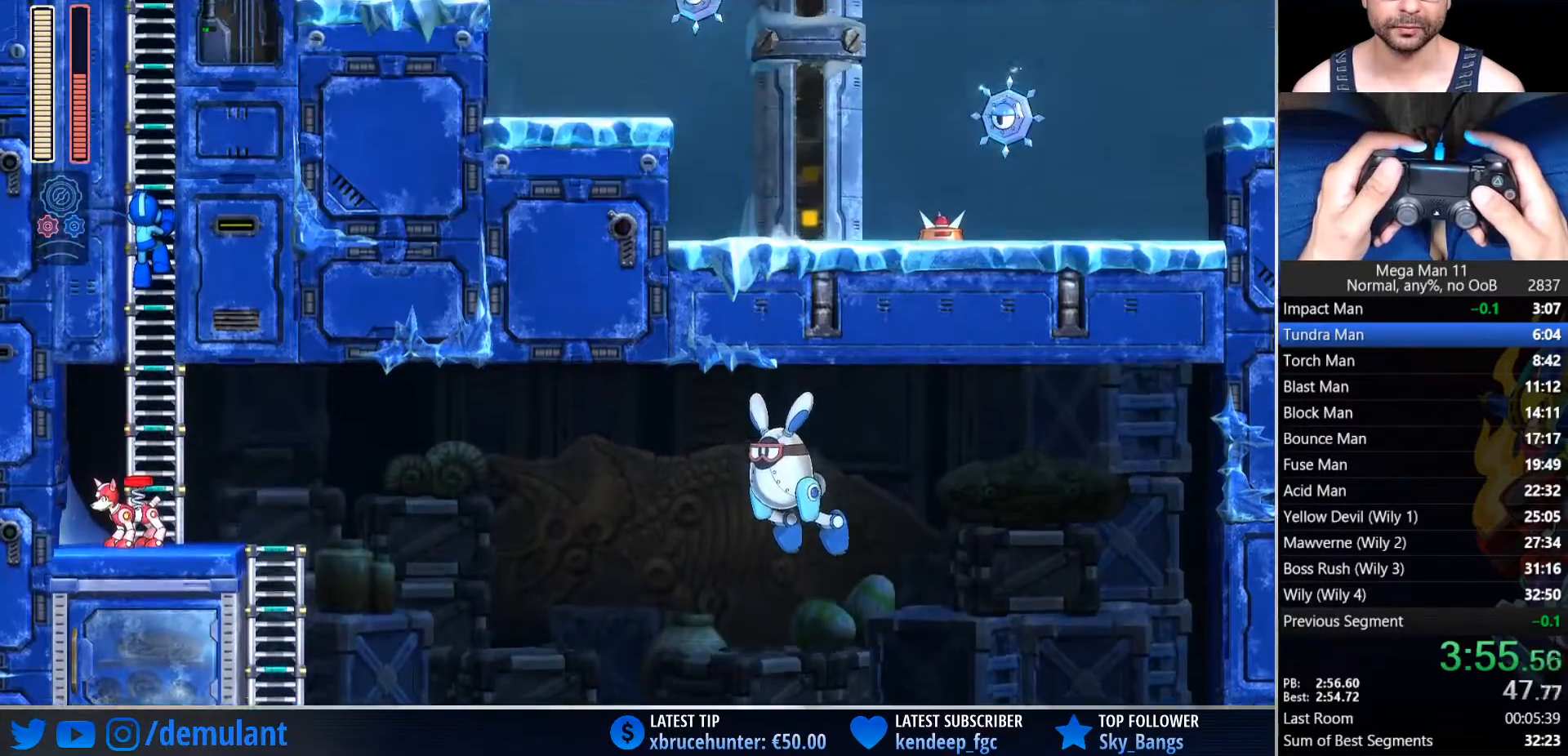
{"buttons": ["SQUARE", "DPAD_UP"], "left_stick": "center", "right_stick": "center", "events": []}
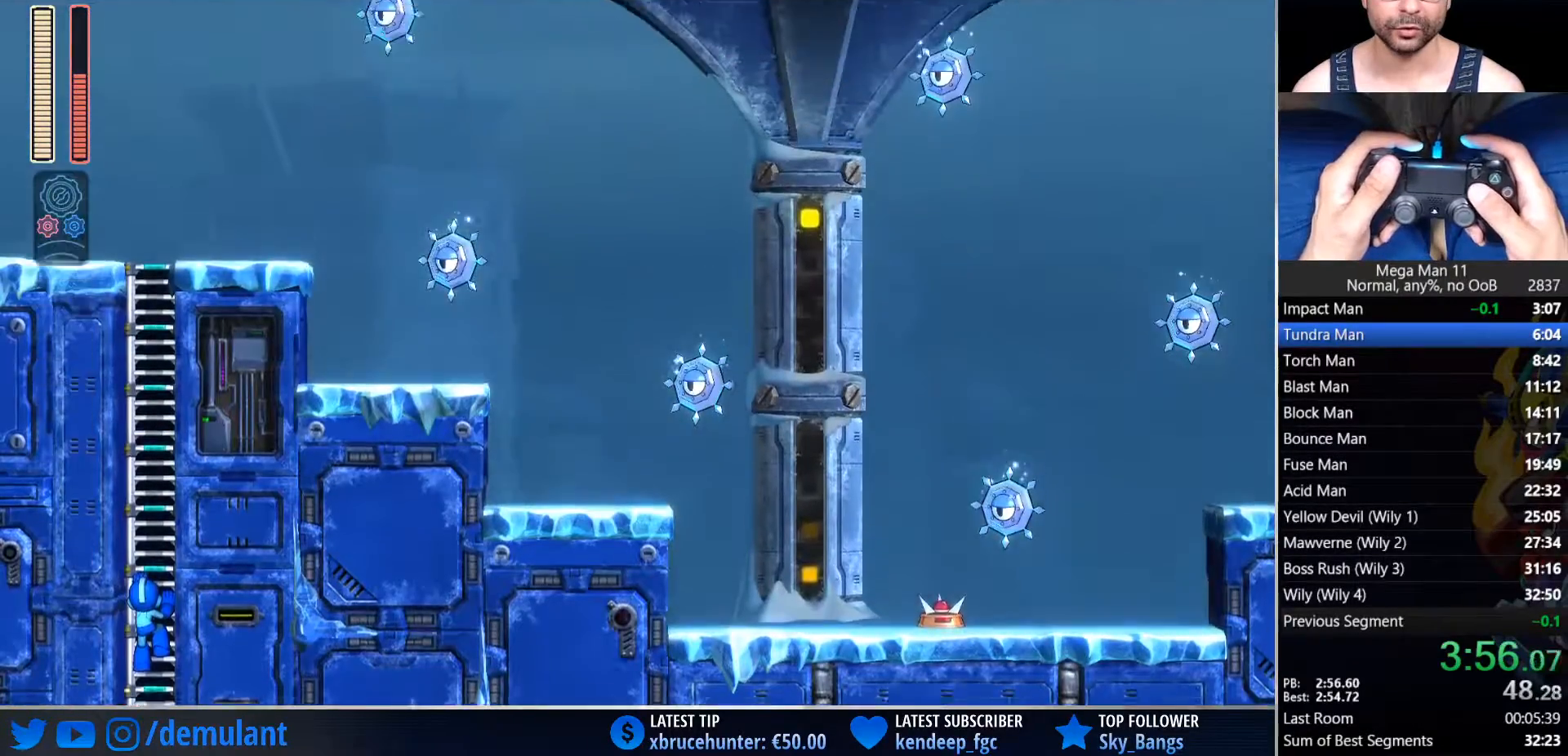
{"buttons": ["SQUARE", "DPAD_UP"], "left_stick": "center", "right_stick": "center", "events": []}
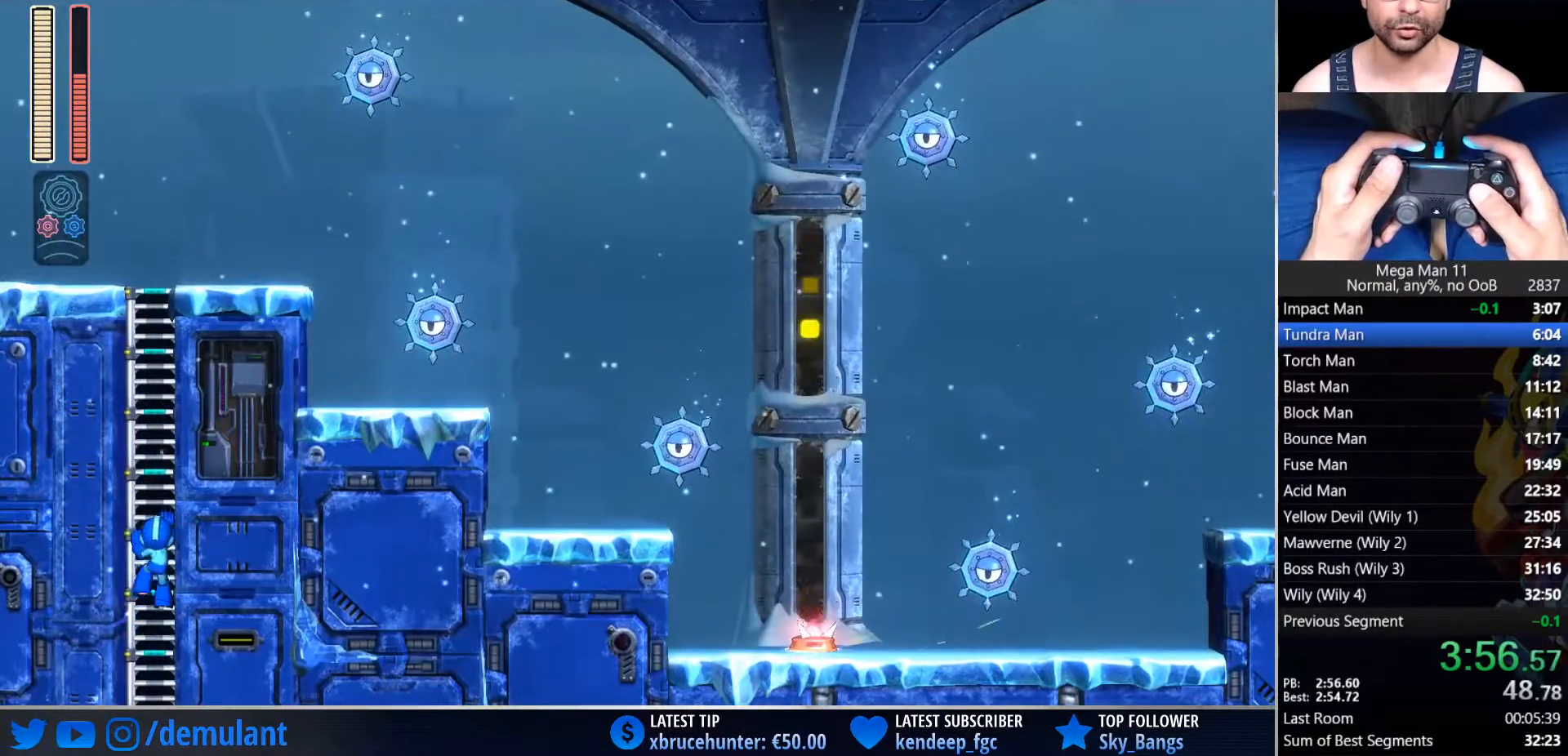
{"buttons": ["SQUARE", "DPAD_UP"], "left_stick": "center", "right_stick": "center", "events": []}
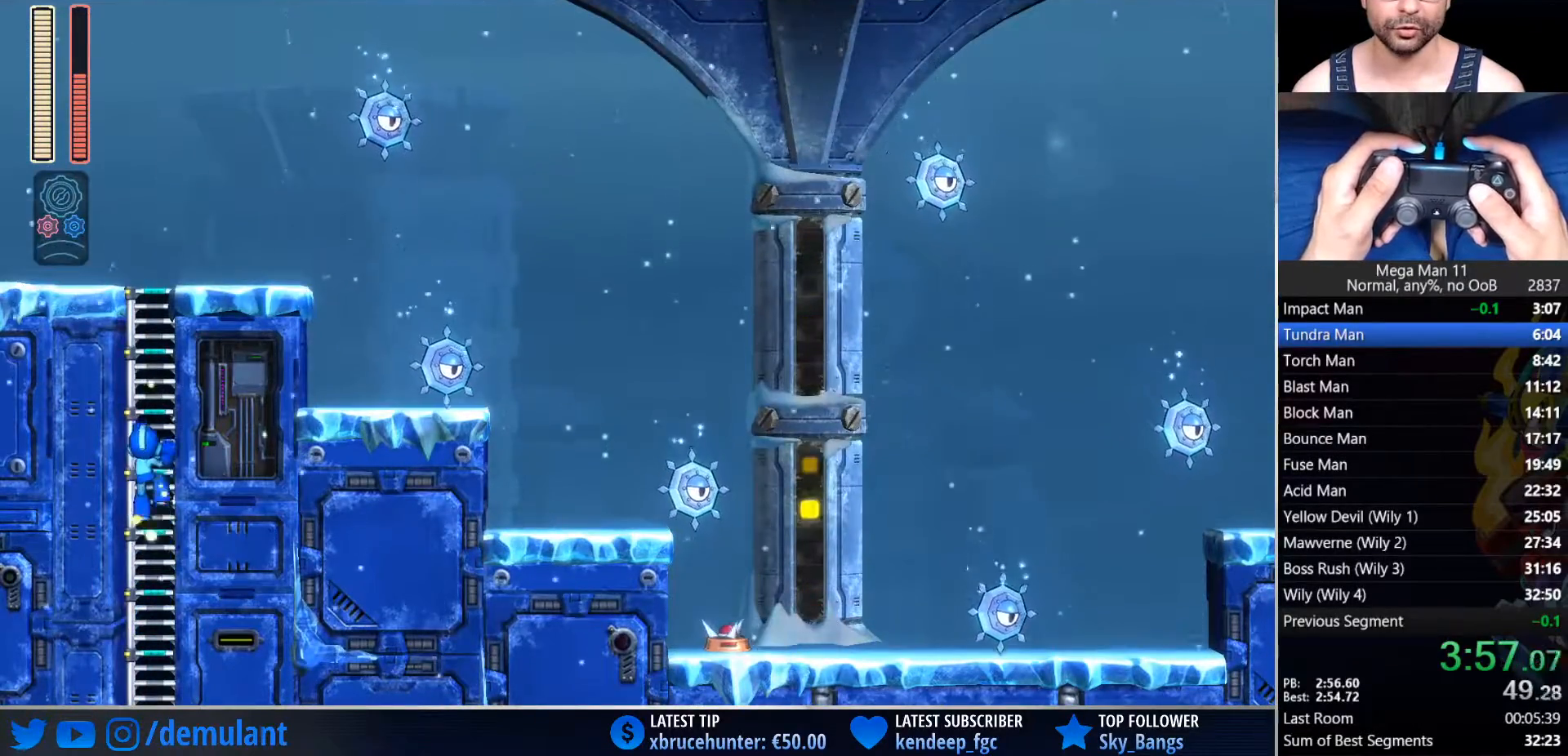
{"buttons": ["SQUARE", "DPAD_UP"], "left_stick": "center", "right_stick": "center", "events": []}
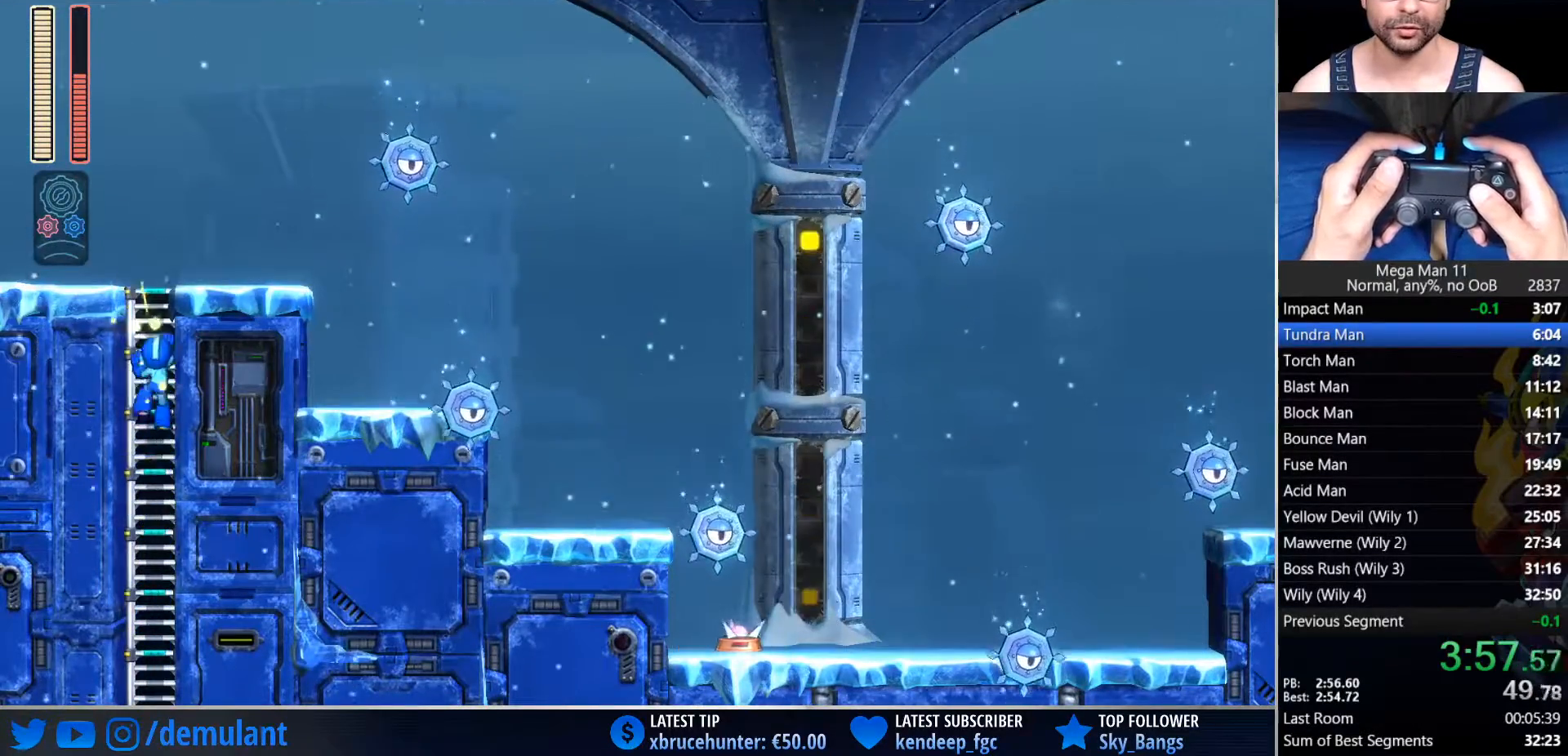
{"buttons": ["SQUARE", "DPAD_UP"], "left_stick": "center", "right_stick": "center", "events": []}
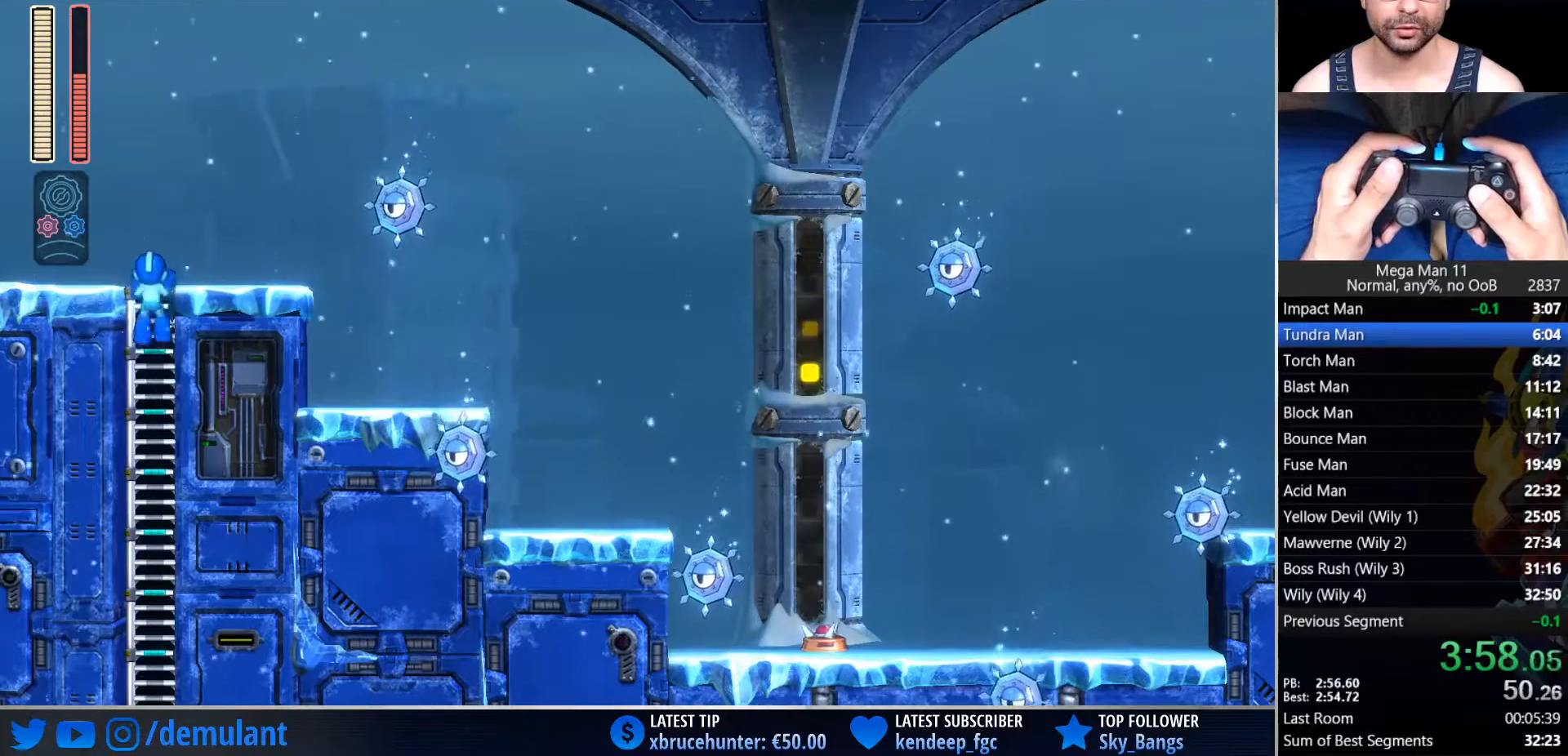
{"buttons": ["CIRCLE", "DPAD_RIGHT"], "left_stick": "center", "right_stick": "center", "events": [[100, "DPAD_RIGHT", "down"], [200, "SQUARE", "up"], [217, "DPAD_UP", "up"], [250, "CIRCLE", "down"]]}
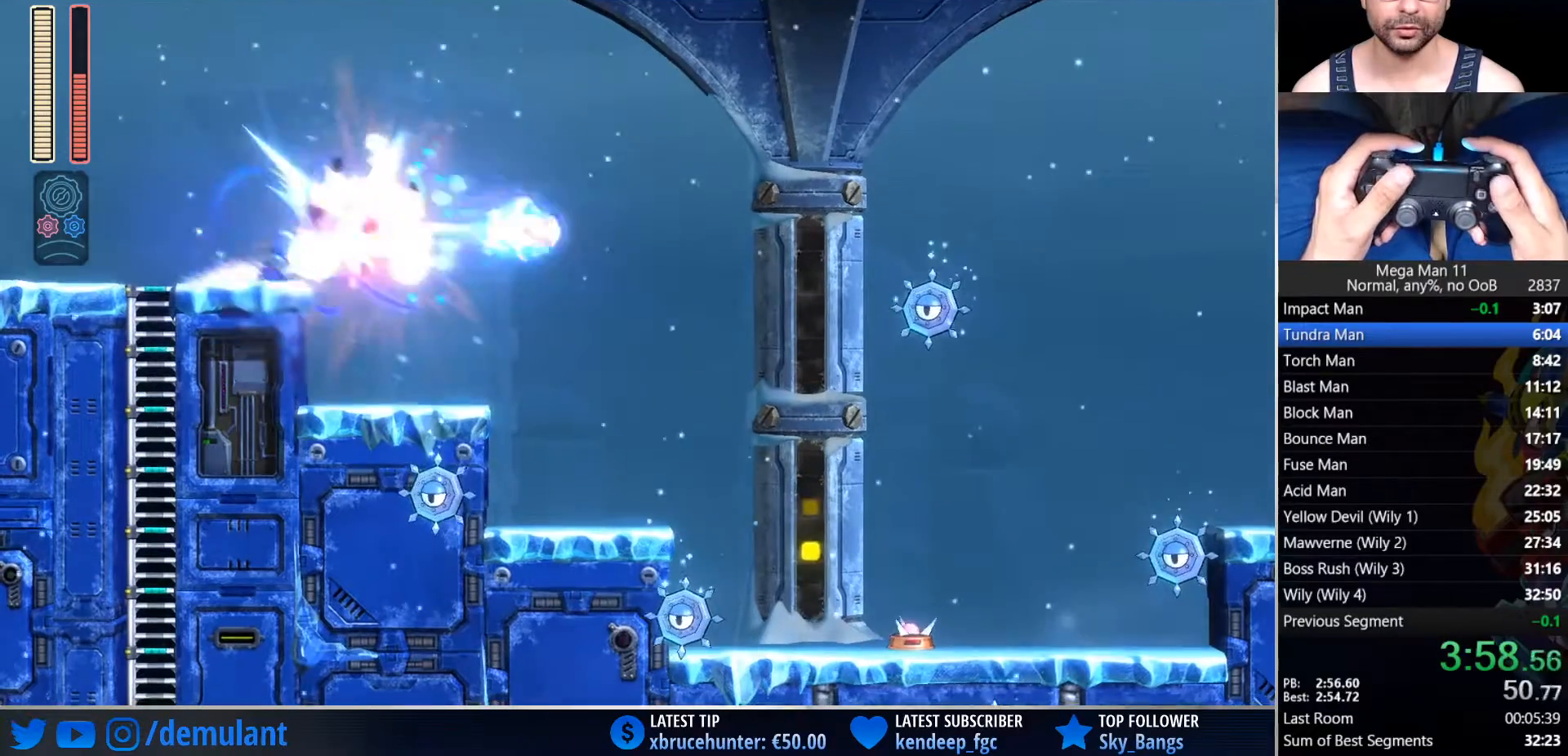
{"buttons": ["CIRCLE", "TRIANGLE", "DPAD_RIGHT"], "left_stick": "center", "right_stick": "center", "events": [[33, "CIRCLE", "up"], [283, "CIRCLE", "down"], [467, "TRIANGLE", "down"]]}
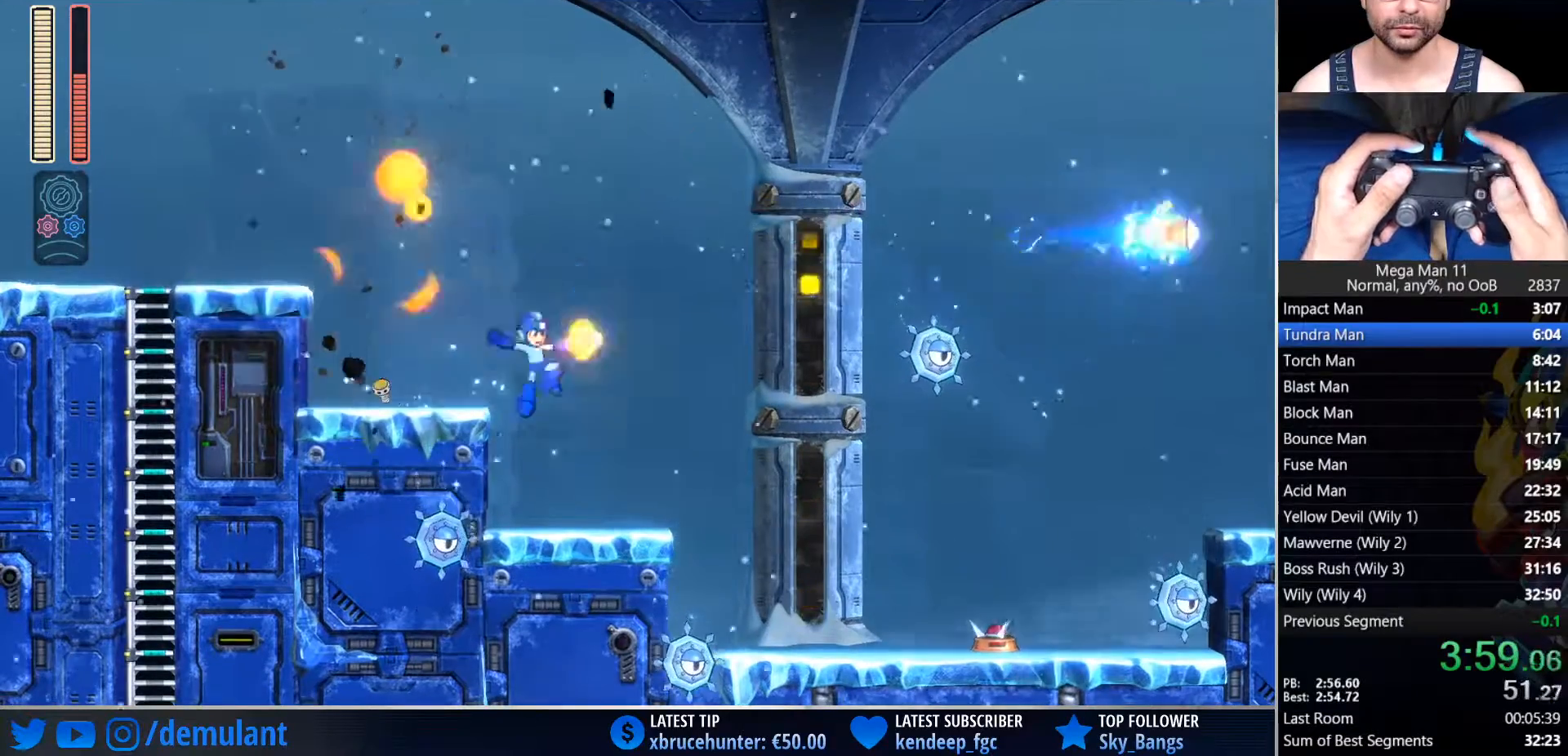
{"buttons": ["DPAD_RIGHT"], "left_stick": "center", "right_stick": "down-right", "events": [[17, "CIRCLE", "up"], [233, "CIRCLE", "down"], [317, "TRIANGLE", "up"], [400, "CIRCLE", "up"], [450, "right_stick", "down-right"]]}
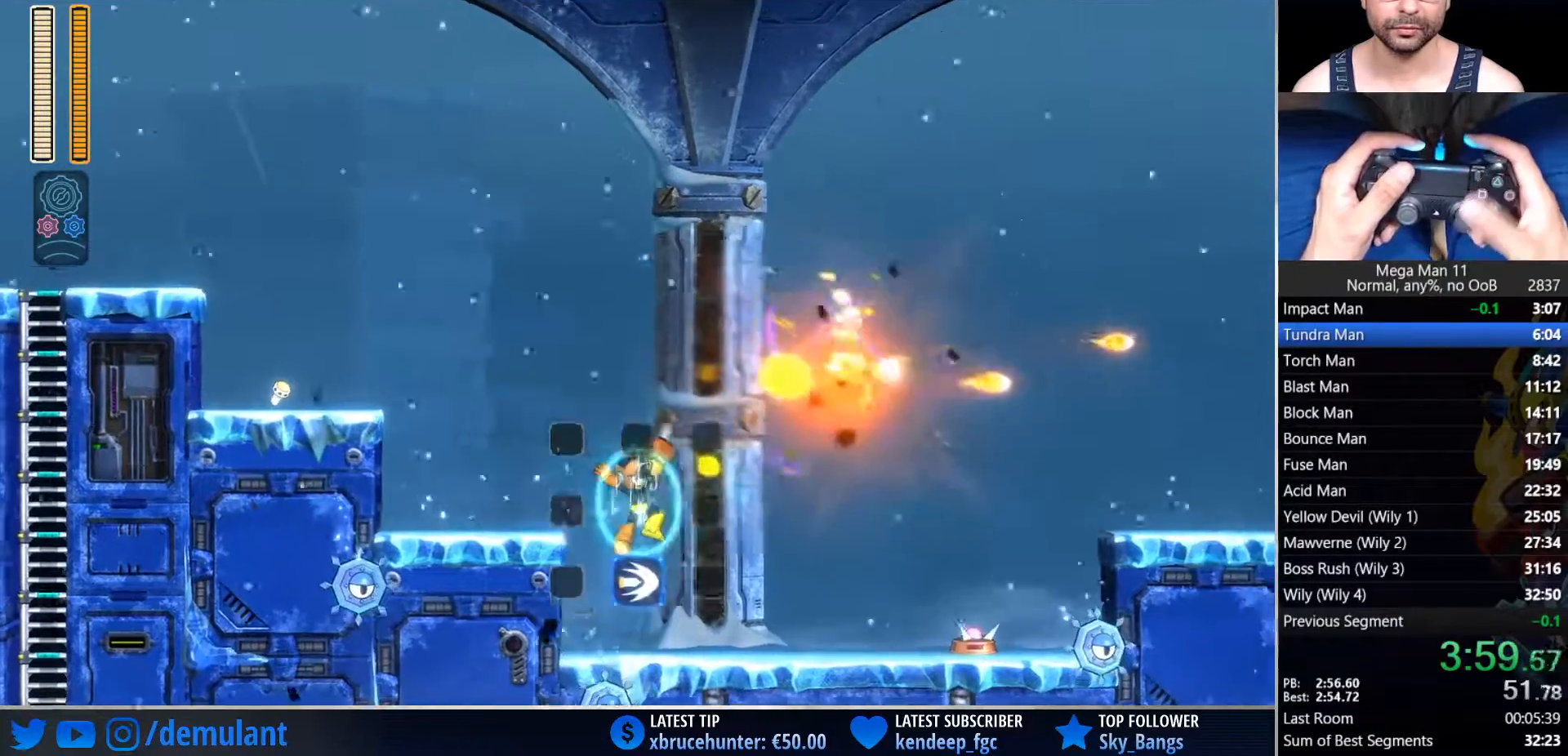
{"buttons": ["CROSS", "CIRCLE", "R2", "DPAD_RIGHT"], "left_stick": "center", "right_stick": "center", "events": [[83, "right_stick", "center"], [267, "CIRCLE", "down"], [467, "CROSS", "down"], [467, "R2", "down"]]}
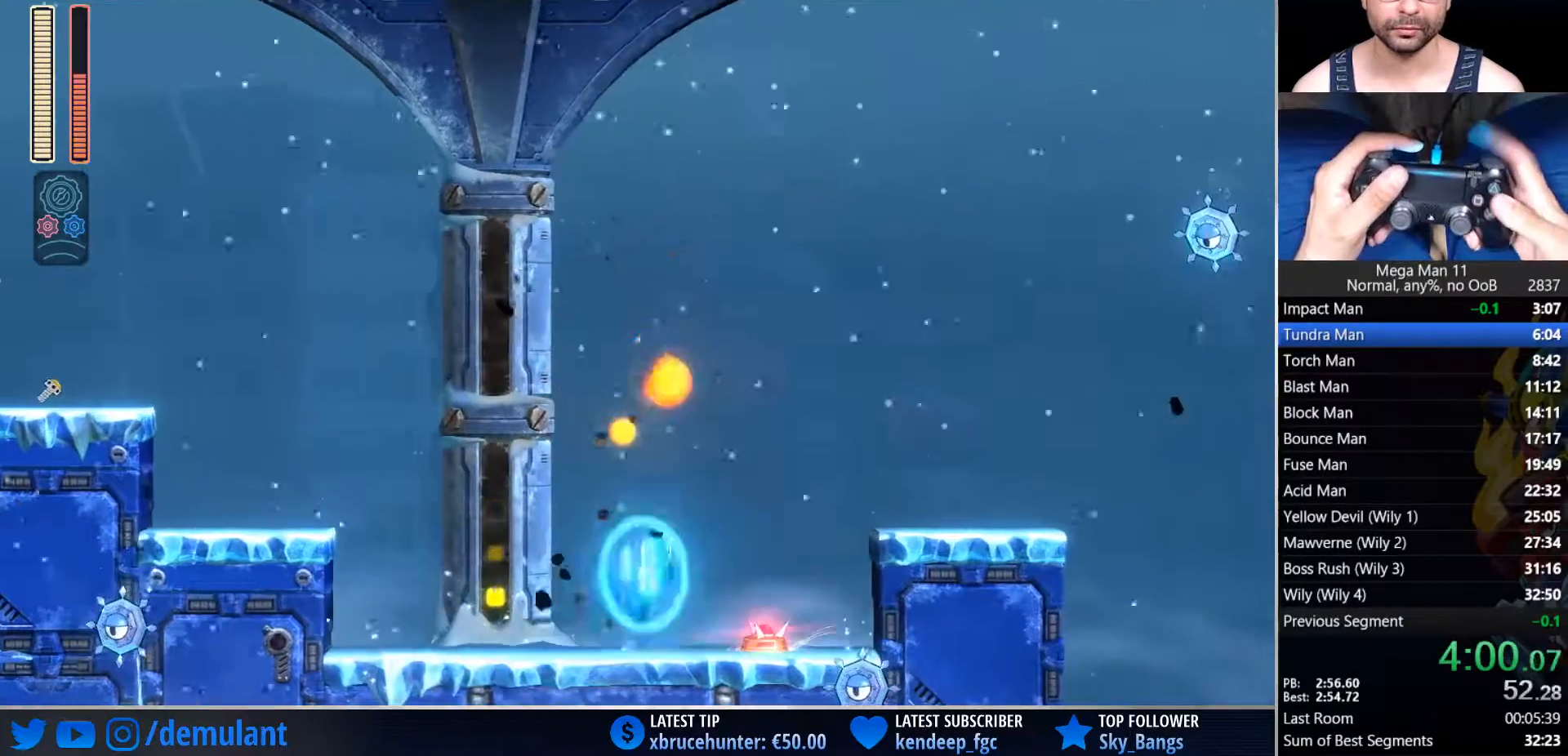
{"buttons": ["CIRCLE", "DPAD_RIGHT"], "left_stick": "center", "right_stick": "right", "events": [[183, "R2", "up"], [217, "CIRCLE", "up"], [217, "CROSS", "up"], [433, "CIRCLE", "down"], [500, "right_stick", "right"]]}